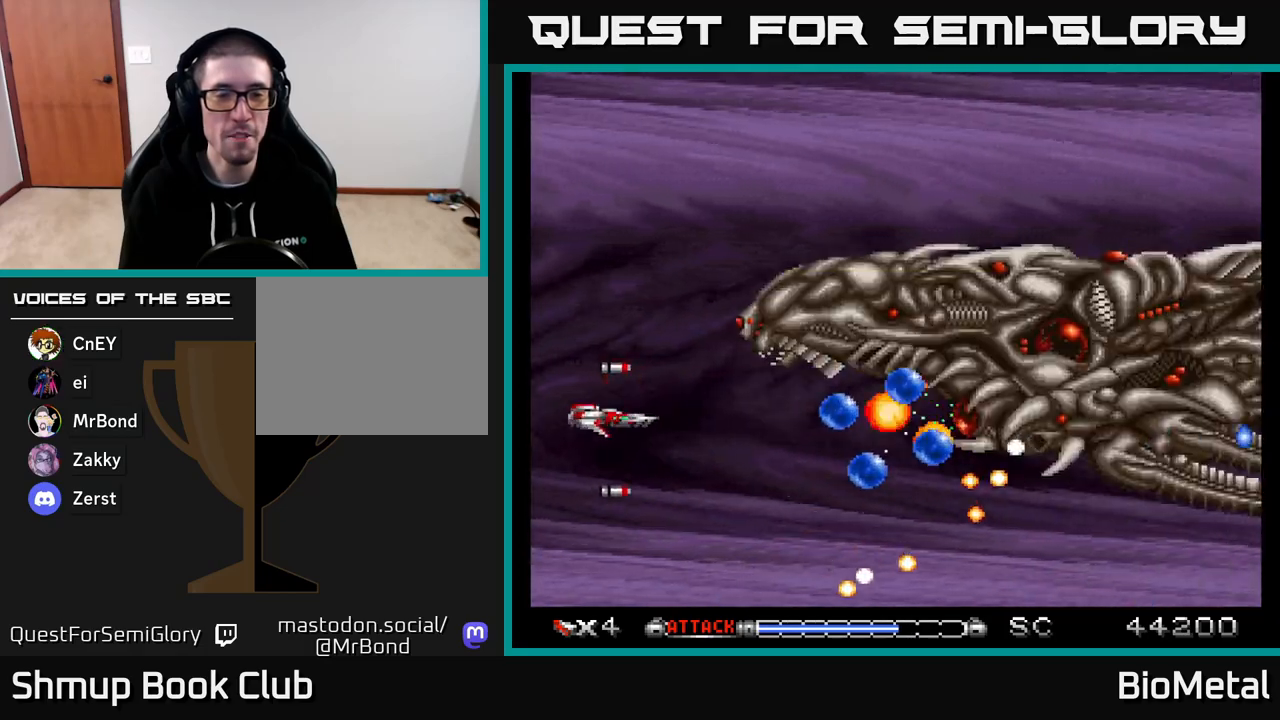
Gameplay with a controller (Xbox layout); each line is a JSON object with the inputs held at the frame after it. "events" lists button and stick changes between this image and that frame as [ms after this image, input, new state], when the widget could be followed in between. Not read: left_stick.
{"buttons": ["A", "DPAD_UP"], "right_stick": "center", "events": [[33, "DPAD_RIGHT", "up"], [333, "DPAD_LEFT", "down"], [383, "DPAD_LEFT", "up"]]}
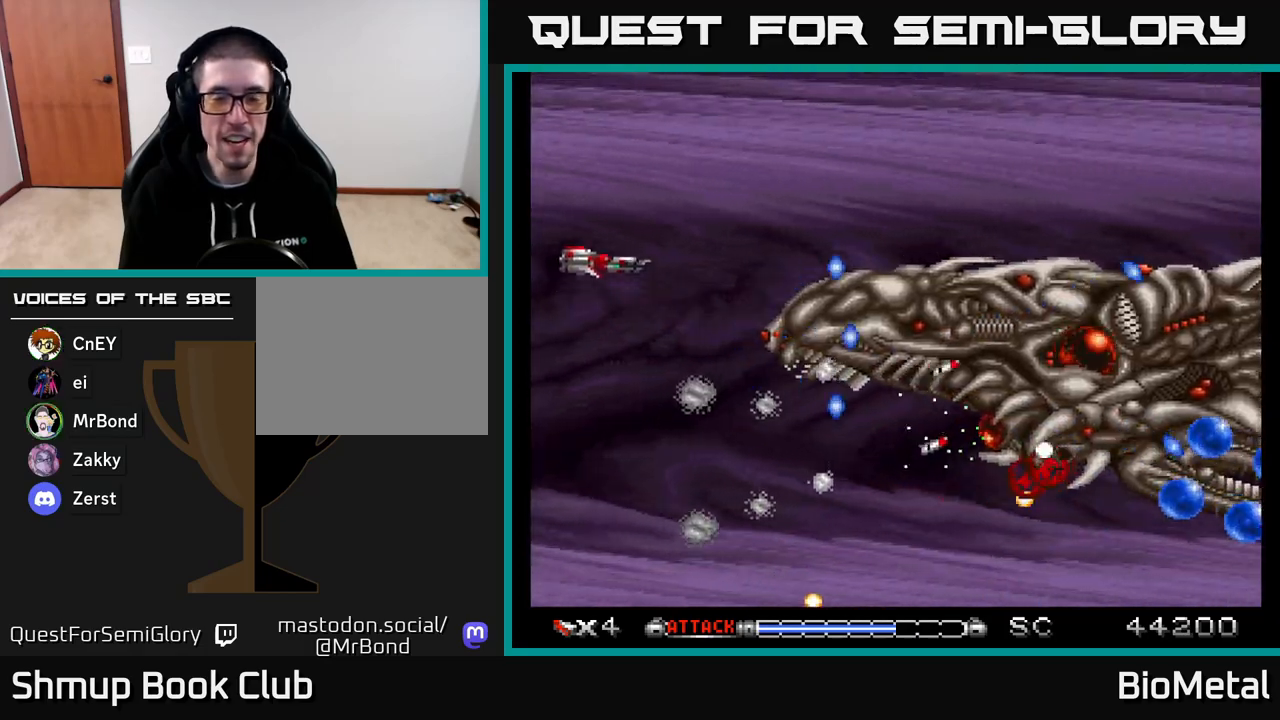
{"buttons": ["A"], "right_stick": "center", "events": [[50, "DPAD_RIGHT", "down"], [100, "DPAD_UP", "up"], [167, "DPAD_UP", "down"], [217, "DPAD_RIGHT", "up"], [267, "DPAD_UP", "up"]]}
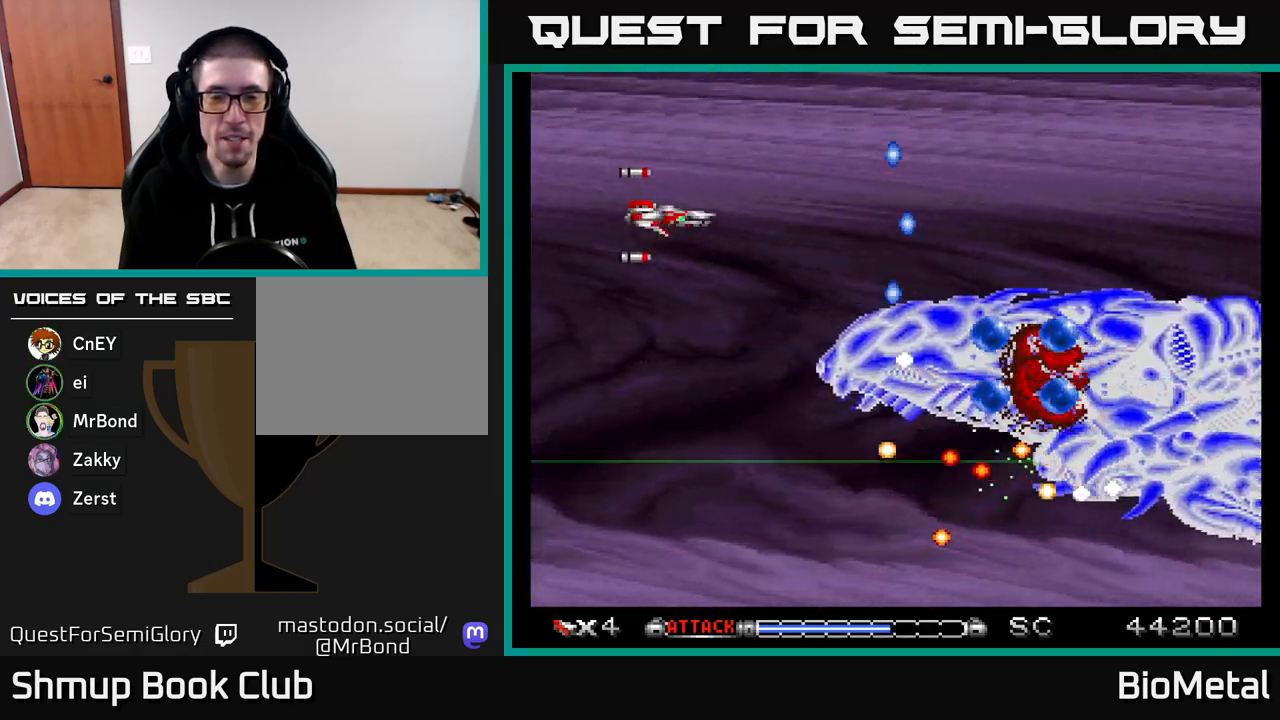
{"buttons": ["A", "DPAD_DOWN"], "right_stick": "center", "events": [[400, "DPAD_DOWN", "down"]]}
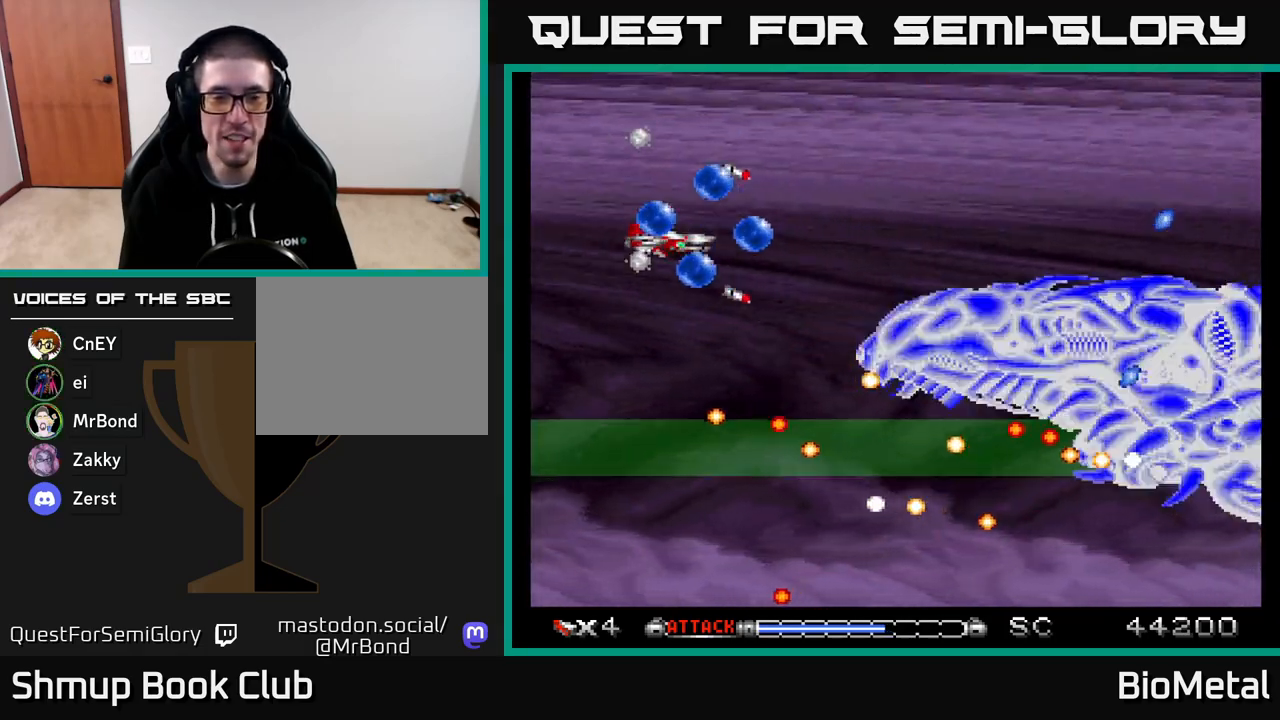
{"buttons": ["A", "DPAD_UP"], "right_stick": "center", "events": [[33, "DPAD_RIGHT", "down"], [83, "DPAD_RIGHT", "up"], [117, "DPAD_DOWN", "up"], [133, "DPAD_LEFT", "down"], [350, "R2", "down"], [433, "DPAD_LEFT", "up"], [483, "R2", "up"], [500, "DPAD_UP", "down"]]}
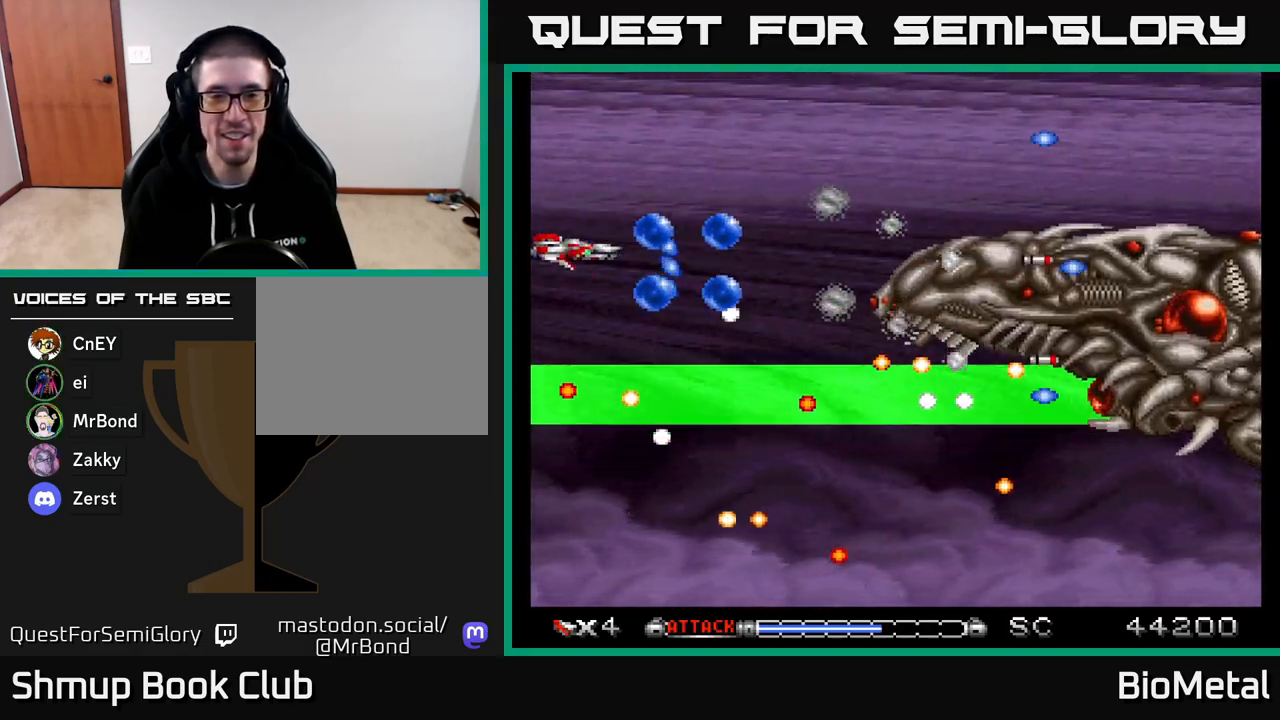
{"buttons": ["A", "DPAD_UP", "DPAD_RIGHT"], "right_stick": "center", "events": [[117, "DPAD_RIGHT", "down"]]}
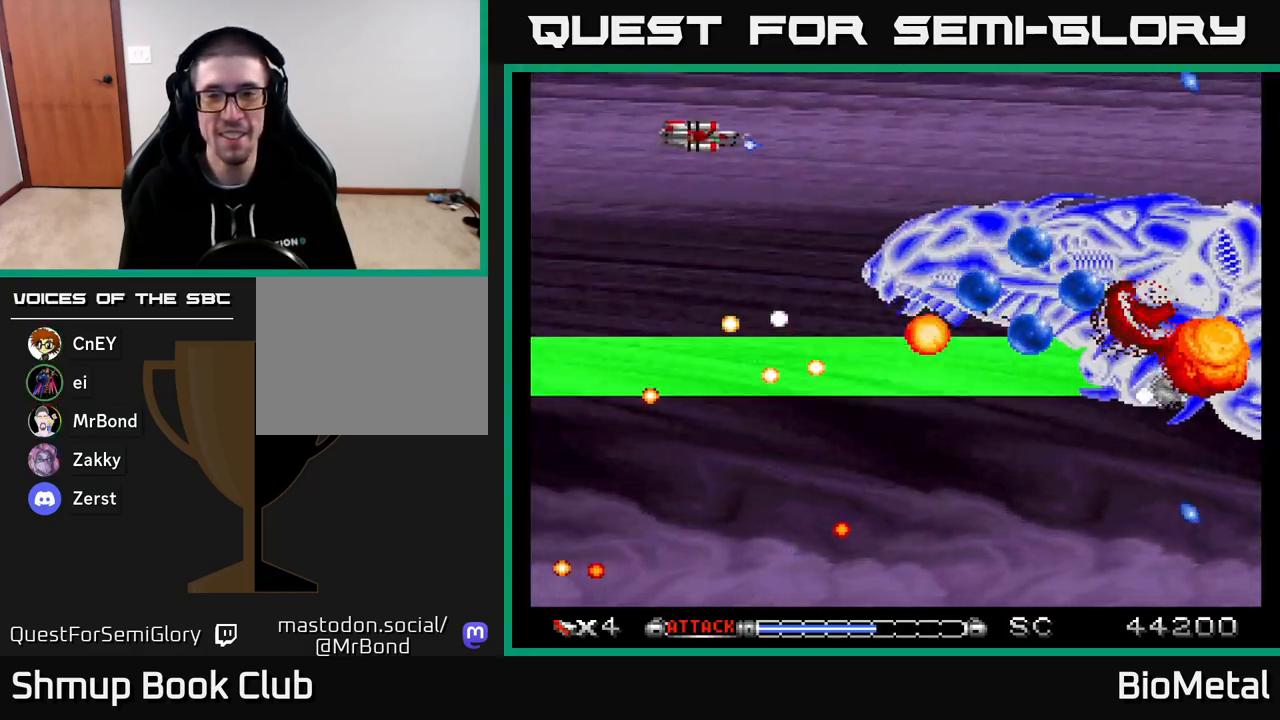
{"buttons": ["A"], "right_stick": "center", "events": [[300, "DPAD_RIGHT", "up"], [317, "DPAD_UP", "up"]]}
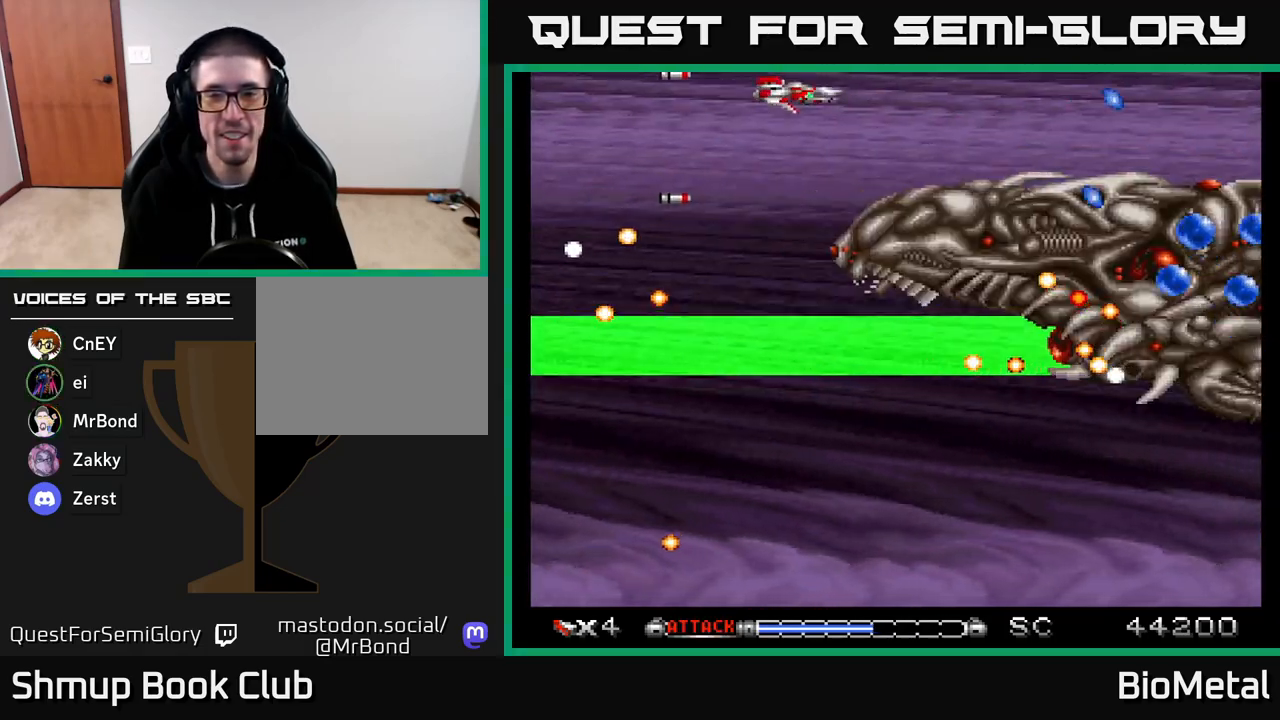
{"buttons": ["A", "DPAD_LEFT"], "right_stick": "center", "events": [[50, "DPAD_DOWN", "down"], [383, "DPAD_LEFT", "down"], [433, "DPAD_DOWN", "up"]]}
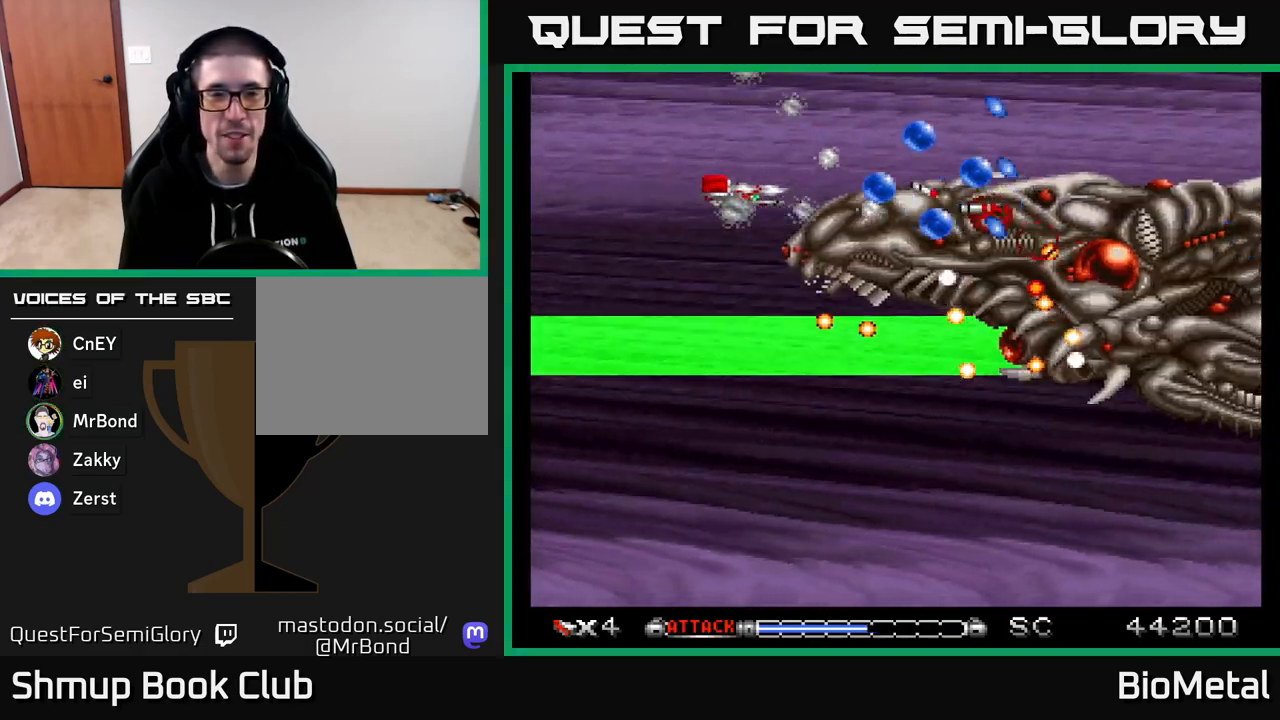
{"buttons": ["A", "R2", "DPAD_LEFT"], "right_stick": "center", "events": [[200, "DPAD_DOWN", "down"], [217, "DPAD_LEFT", "up"], [350, "DPAD_LEFT", "down"], [367, "DPAD_DOWN", "up"], [483, "R2", "down"]]}
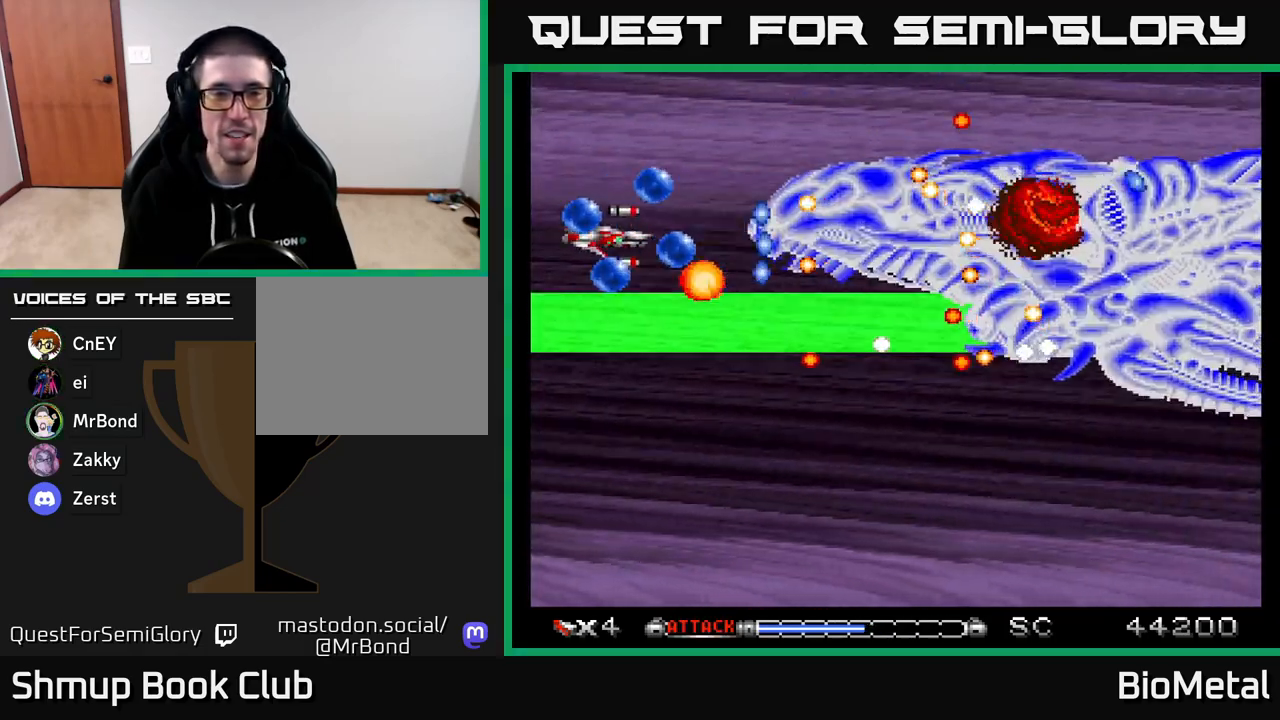
{"buttons": ["A", "DPAD_LEFT"], "right_stick": "center", "events": [[50, "DPAD_UP", "down"], [100, "R2", "up"], [200, "DPAD_LEFT", "up"], [367, "DPAD_LEFT", "down"], [383, "DPAD_UP", "up"]]}
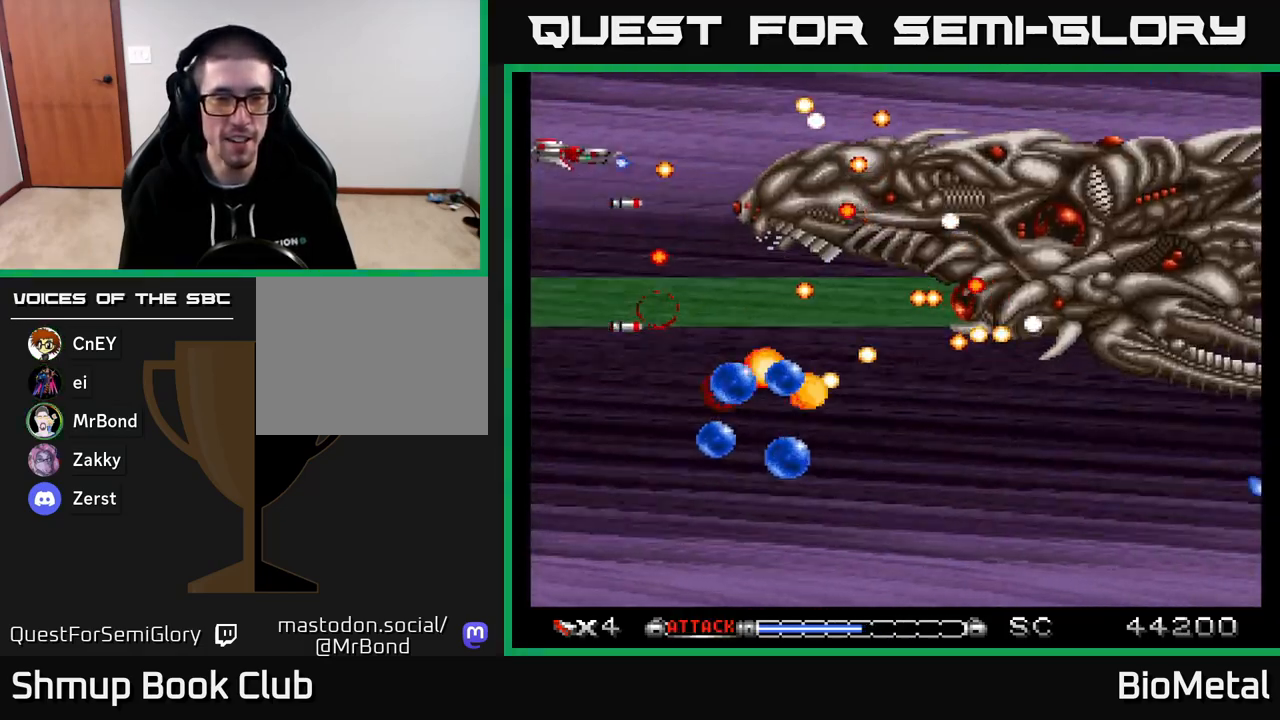
{"buttons": ["A", "DPAD_UP"], "right_stick": "center", "events": [[150, "DPAD_DOWN", "down"], [167, "DPAD_LEFT", "up"], [233, "DPAD_DOWN", "up"], [467, "DPAD_UP", "down"]]}
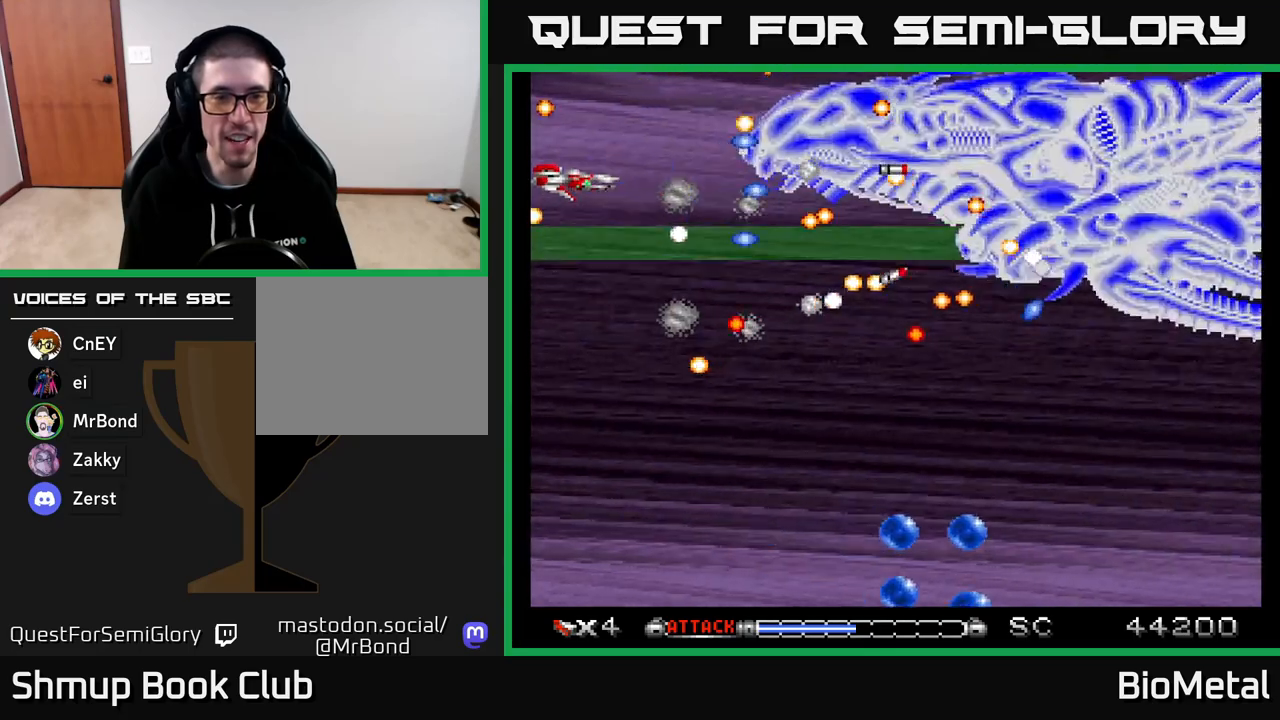
{"buttons": ["A"], "right_stick": "center", "events": [[150, "DPAD_UP", "up"], [300, "DPAD_UP", "down"], [400, "DPAD_UP", "up"]]}
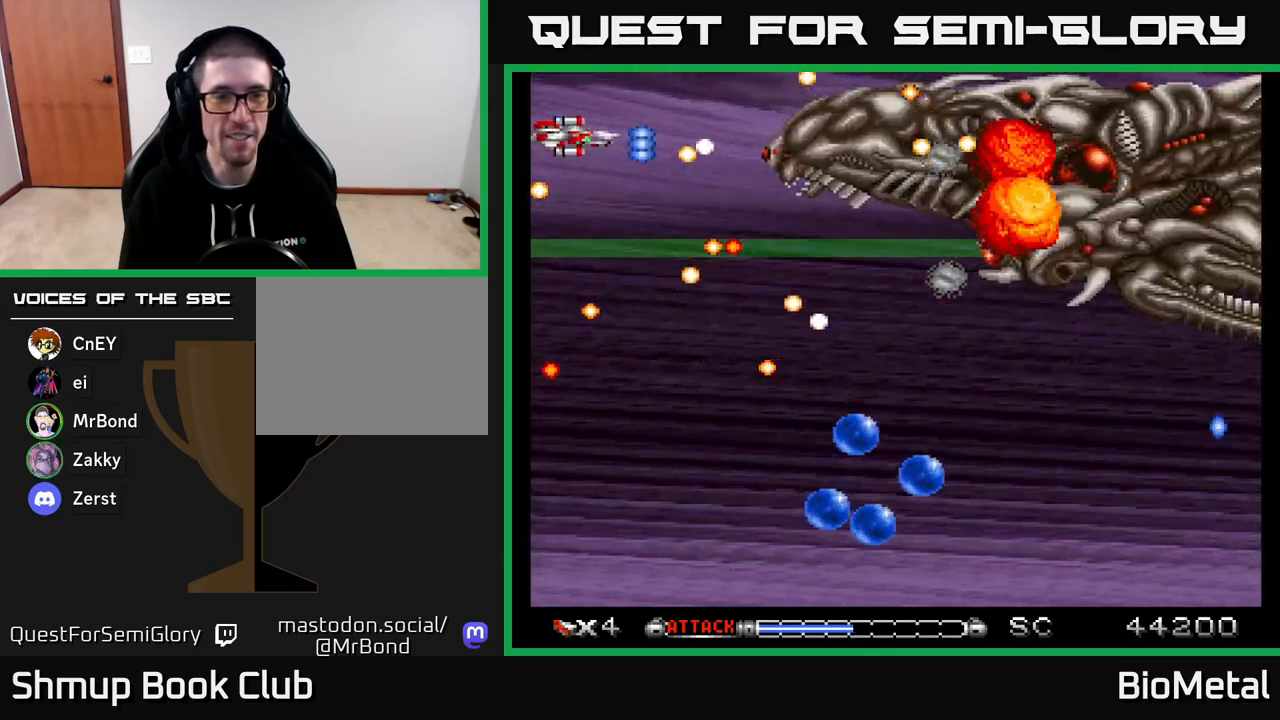
{"buttons": ["A", "DPAD_RIGHT"], "right_stick": "center", "events": [[50, "DPAD_DOWN", "down"], [133, "DPAD_DOWN", "up"], [283, "DPAD_UP", "down"], [350, "DPAD_RIGHT", "down"], [383, "DPAD_UP", "up"]]}
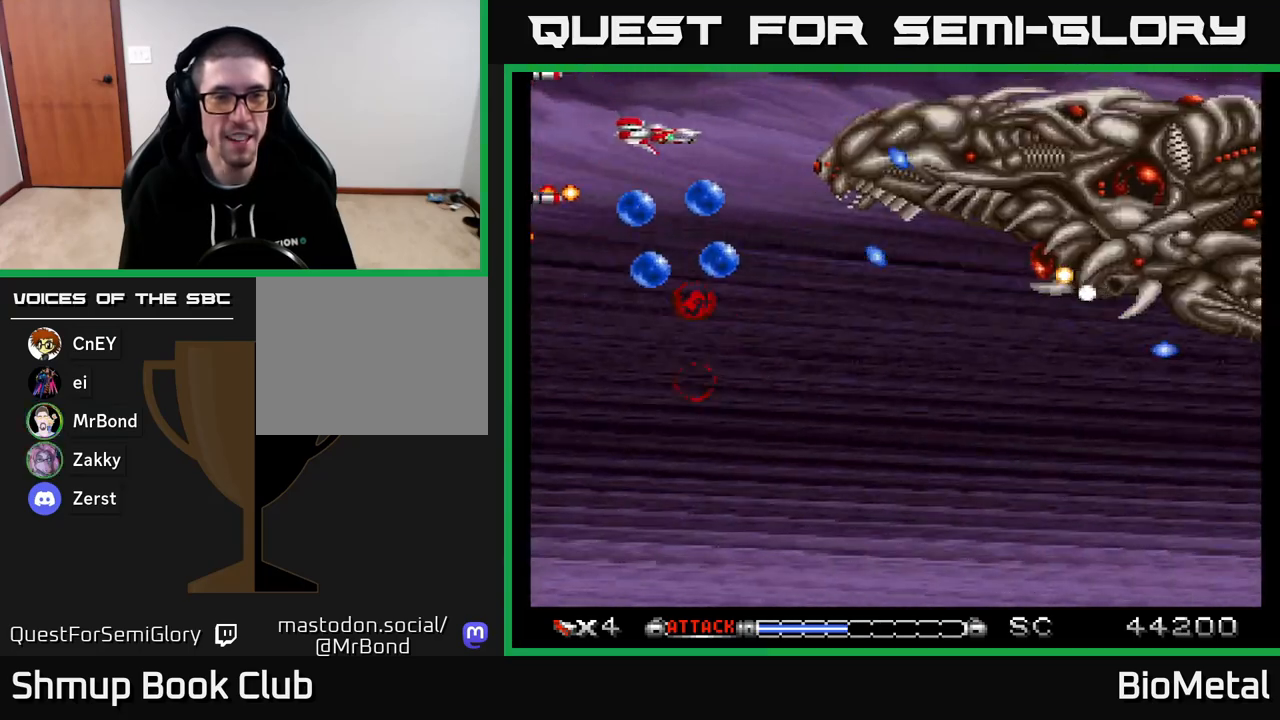
{"buttons": ["A", "R2", "DPAD_LEFT"], "right_stick": "center", "events": [[67, "DPAD_DOWN", "down"], [83, "DPAD_RIGHT", "up"], [200, "DPAD_RIGHT", "down"], [283, "DPAD_RIGHT", "up"], [300, "DPAD_DOWN", "up"], [317, "DPAD_LEFT", "down"], [383, "R2", "down"]]}
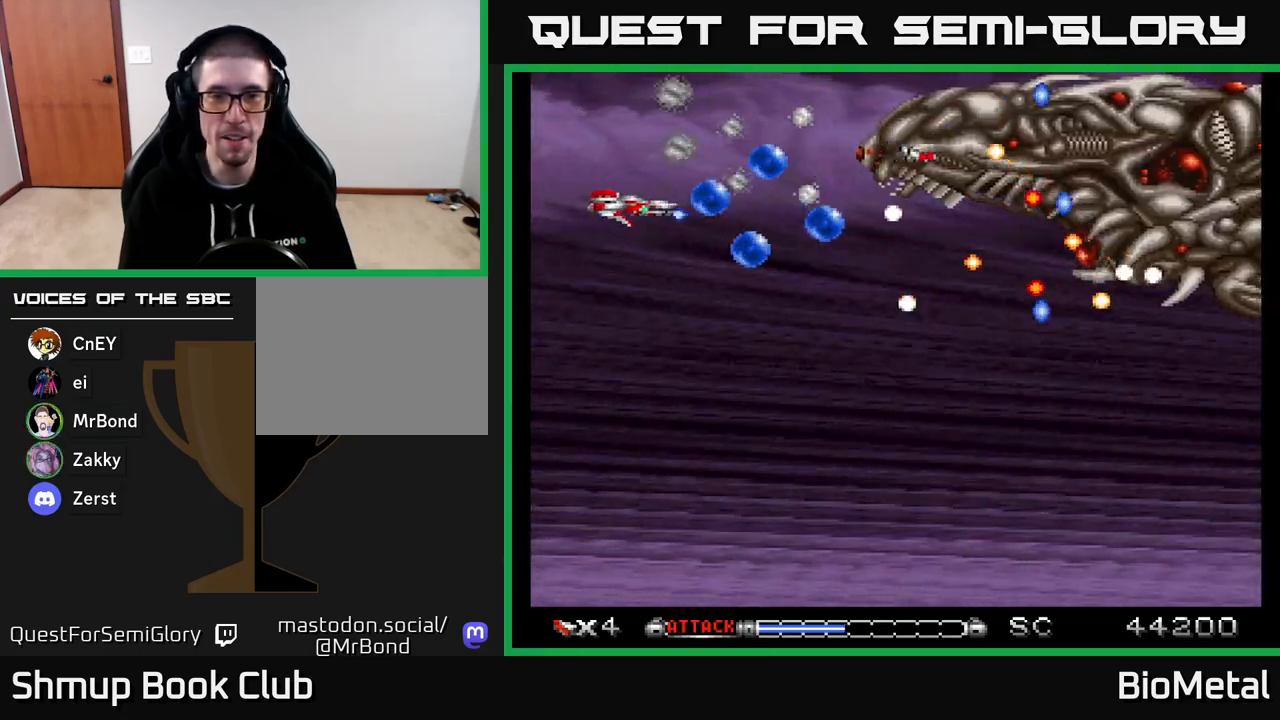
{"buttons": ["A", "DPAD_DOWN", "DPAD_RIGHT"], "right_stick": "center", "events": [[17, "R2", "up"], [33, "DPAD_DOWN", "down"], [33, "DPAD_LEFT", "up"], [450, "DPAD_RIGHT", "down"]]}
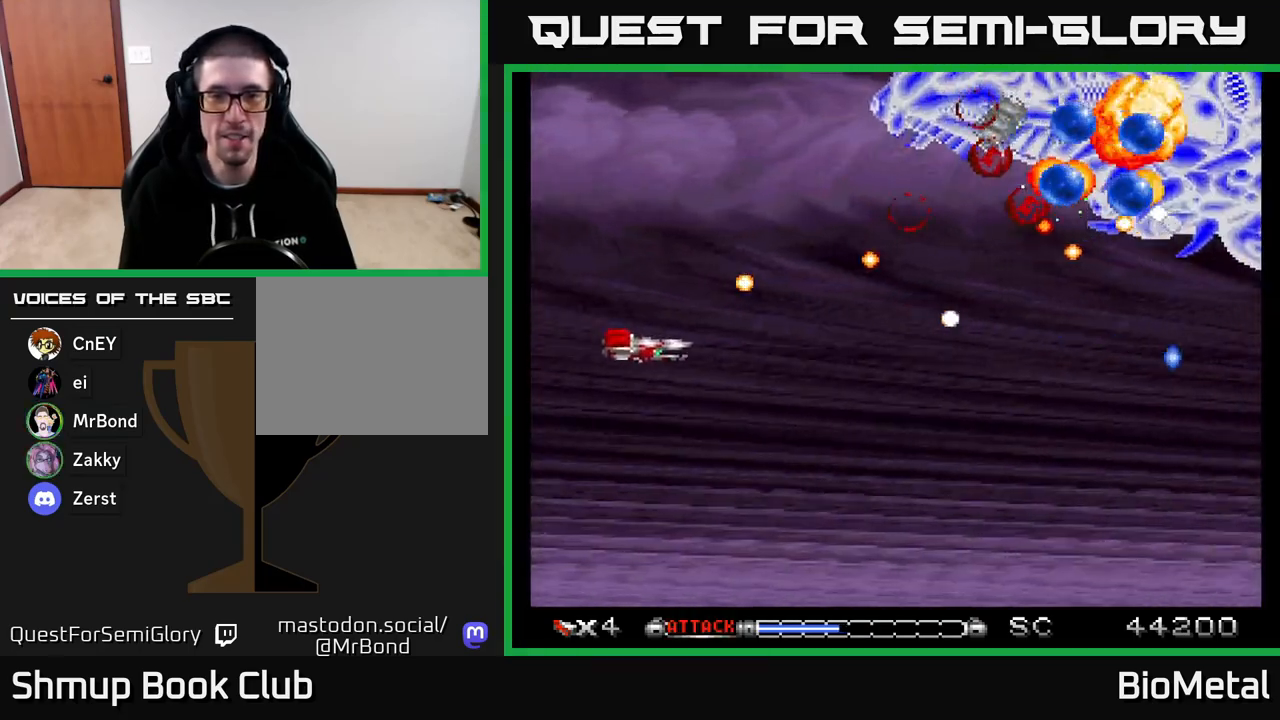
{"buttons": ["A", "DPAD_RIGHT"], "right_stick": "center", "events": [[233, "DPAD_DOWN", "up"], [283, "DPAD_DOWN", "down"], [467, "DPAD_DOWN", "up"]]}
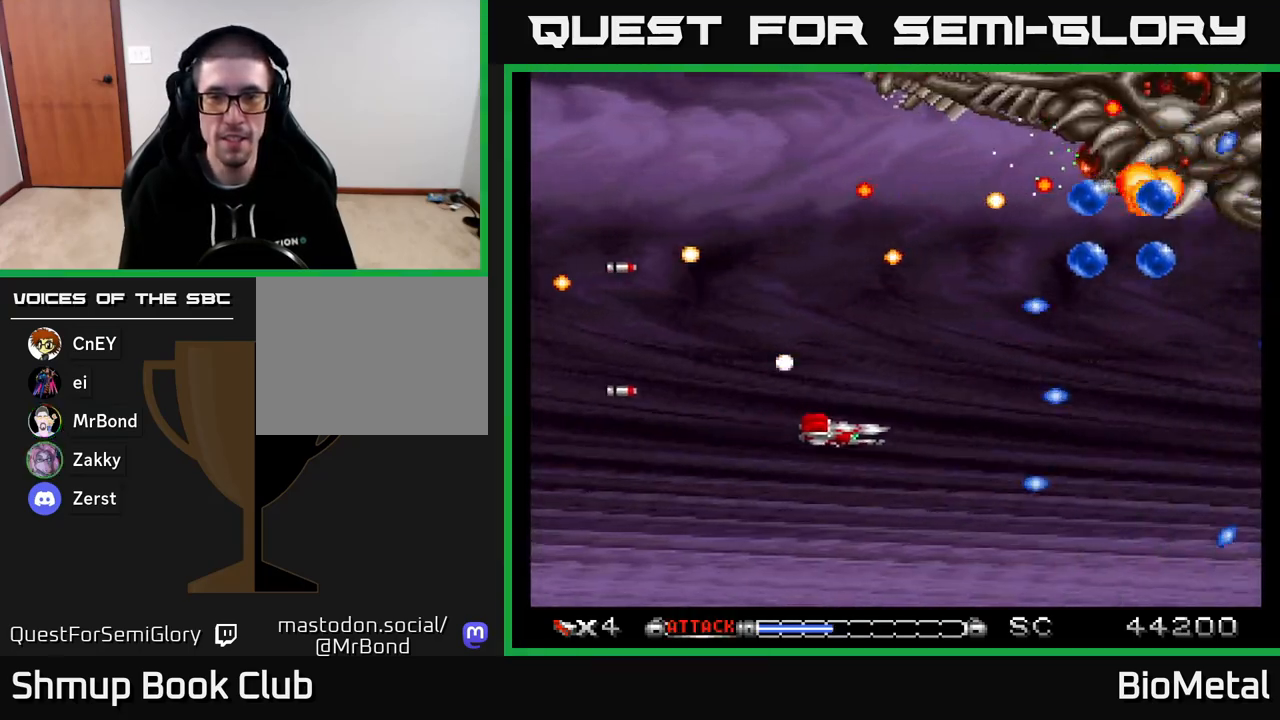
{"buttons": ["A", "DPAD_DOWN", "DPAD_LEFT"], "right_stick": "center", "events": [[117, "DPAD_UP", "down"], [250, "DPAD_RIGHT", "up"], [317, "DPAD_LEFT", "down"], [317, "DPAD_UP", "up"], [367, "DPAD_DOWN", "down"]]}
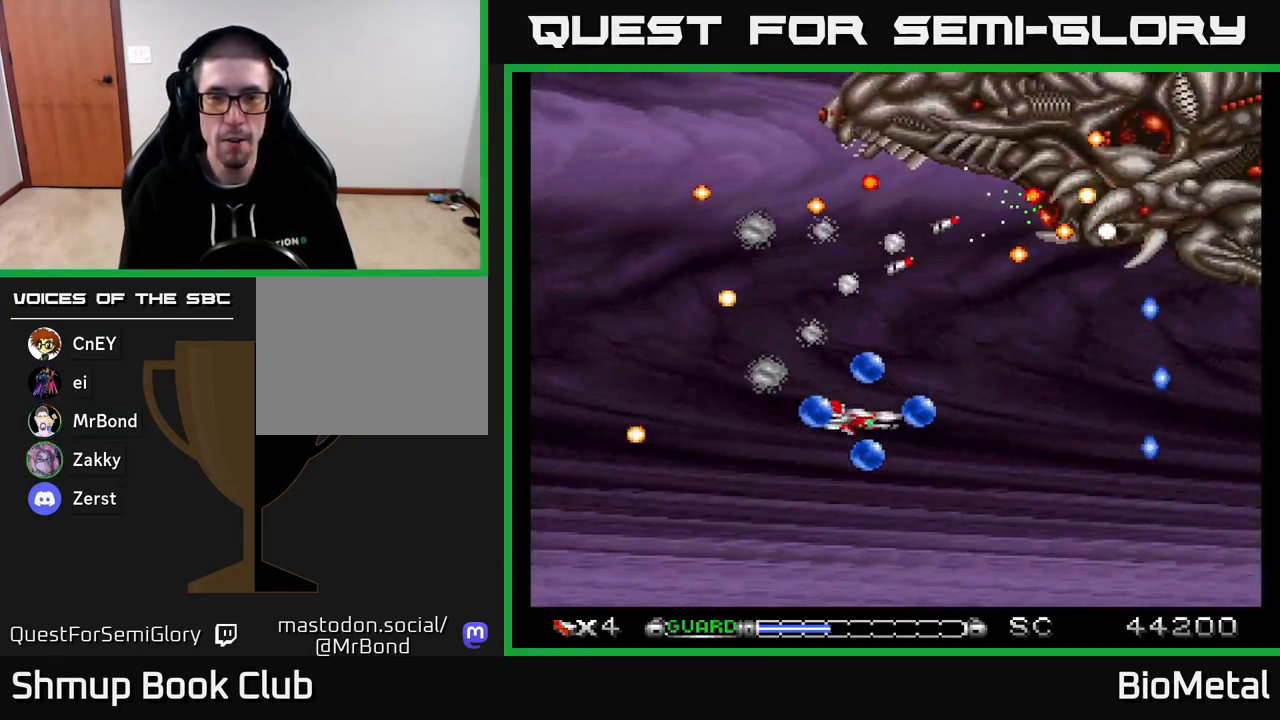
{"buttons": ["A", "DPAD_DOWN", "DPAD_RIGHT"], "right_stick": "center", "events": [[50, "R2", "down"], [150, "R2", "up"], [250, "DPAD_LEFT", "up"], [417, "DPAD_RIGHT", "down"]]}
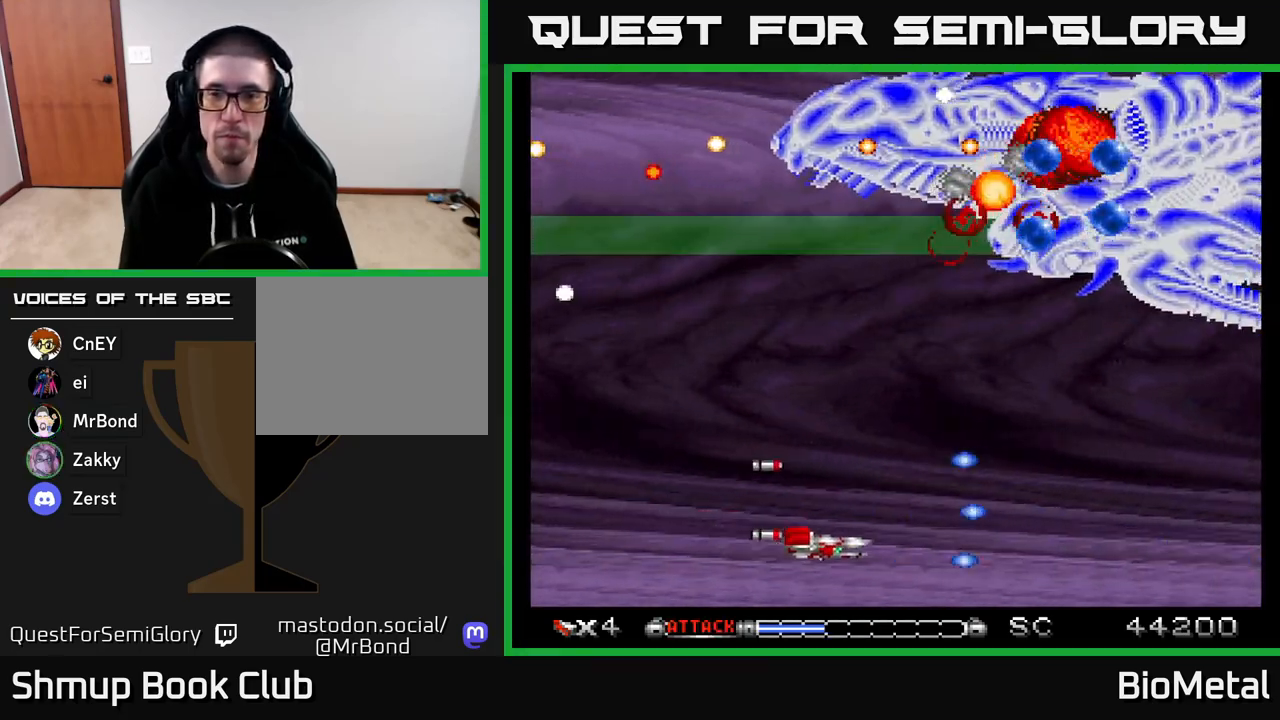
{"buttons": ["A", "DPAD_UP"], "right_stick": "center", "events": [[167, "DPAD_DOWN", "up"], [367, "DPAD_UP", "down"], [417, "DPAD_RIGHT", "up"]]}
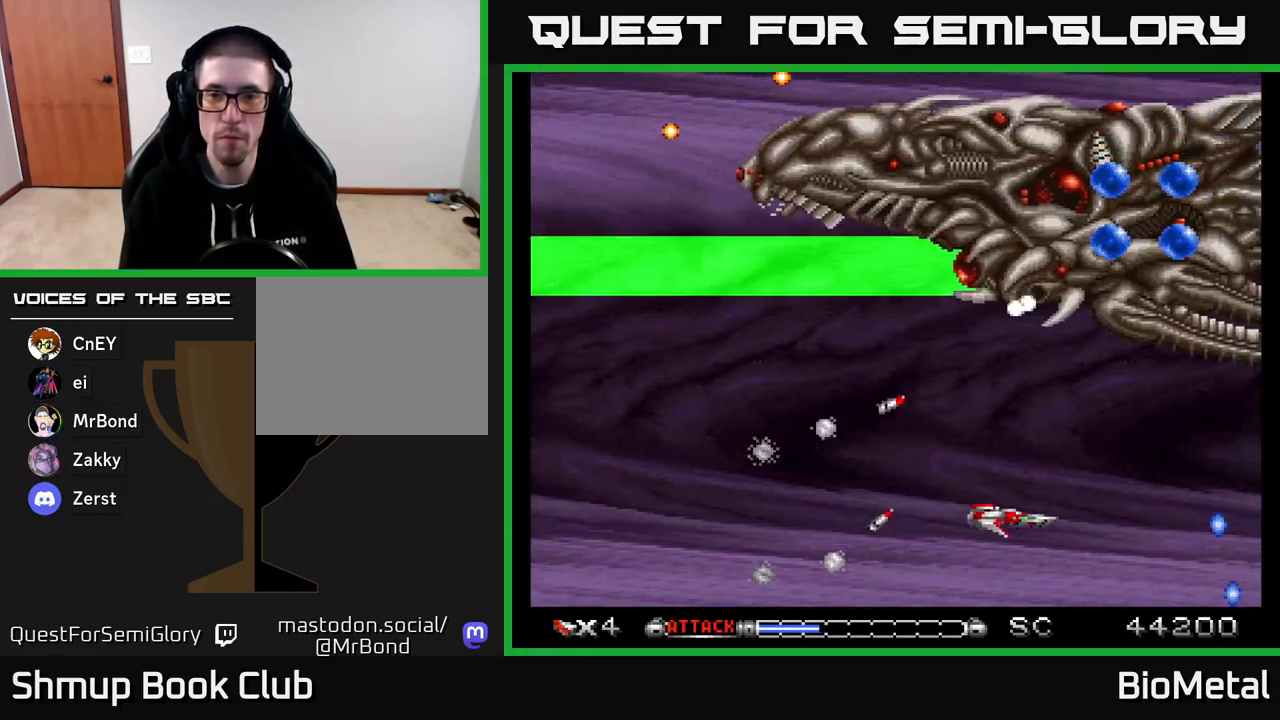
{"buttons": ["A", "DPAD_LEFT"], "right_stick": "center", "events": [[117, "DPAD_LEFT", "down"], [183, "DPAD_UP", "up"], [283, "DPAD_DOWN", "down"], [350, "DPAD_LEFT", "up"], [400, "DPAD_LEFT", "down"], [450, "DPAD_DOWN", "up"]]}
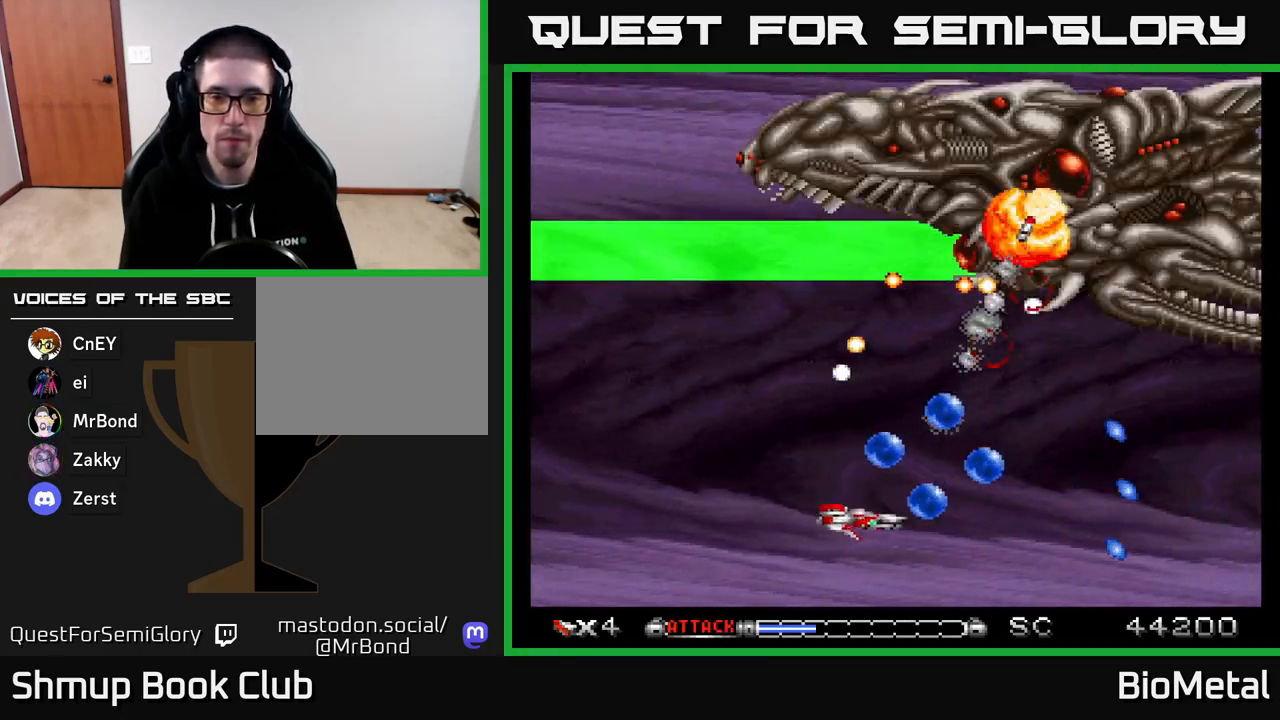
{"buttons": ["A", "DPAD_DOWN", "DPAD_LEFT"], "right_stick": "center", "events": [[433, "DPAD_DOWN", "down"]]}
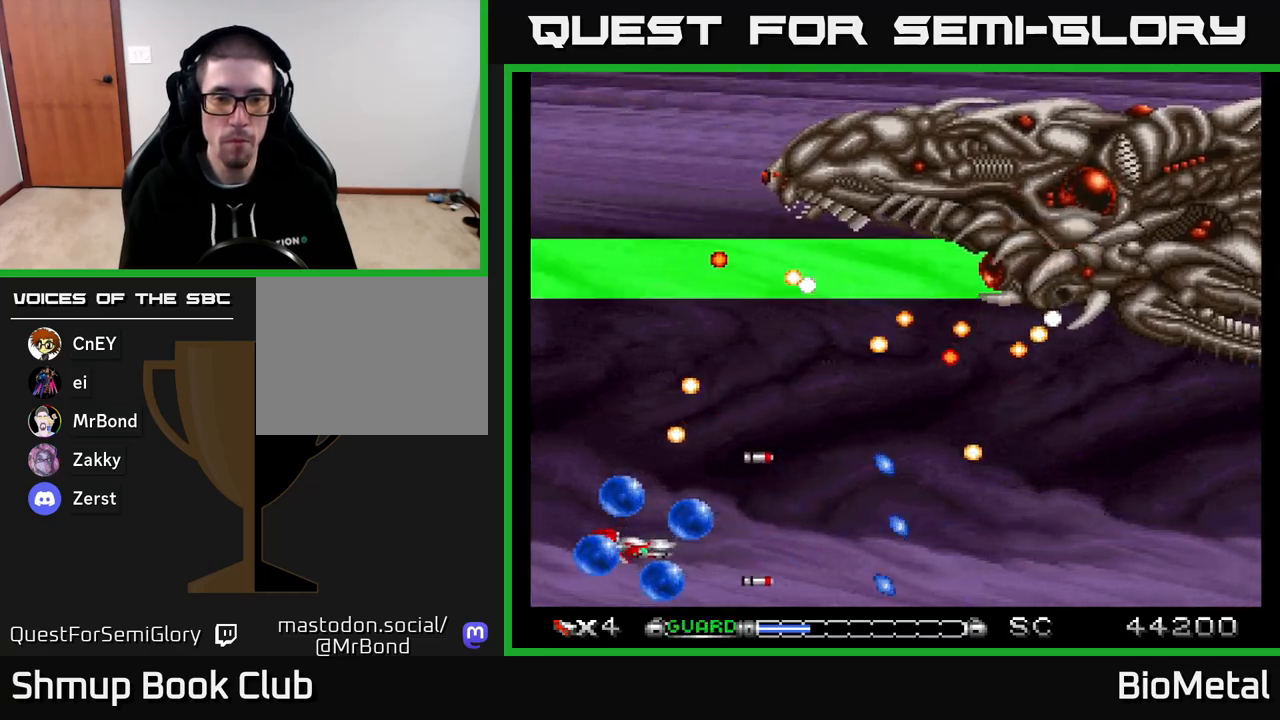
{"buttons": ["A", "DPAD_UP"], "right_stick": "center", "events": [[33, "R2", "down"], [133, "DPAD_LEFT", "up"], [150, "R2", "up"], [200, "DPAD_DOWN", "up"], [217, "DPAD_RIGHT", "down"], [500, "DPAD_RIGHT", "up"], [500, "DPAD_UP", "down"]]}
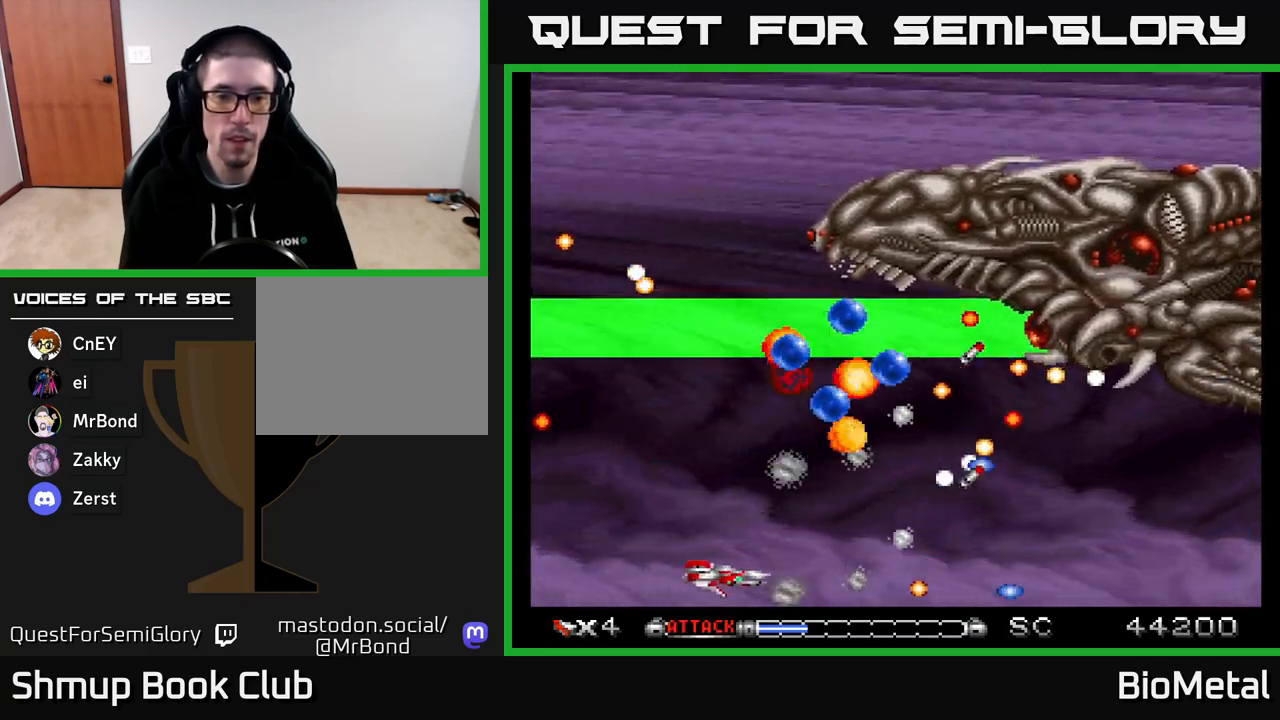
{"buttons": ["A", "DPAD_LEFT"], "right_stick": "center"}
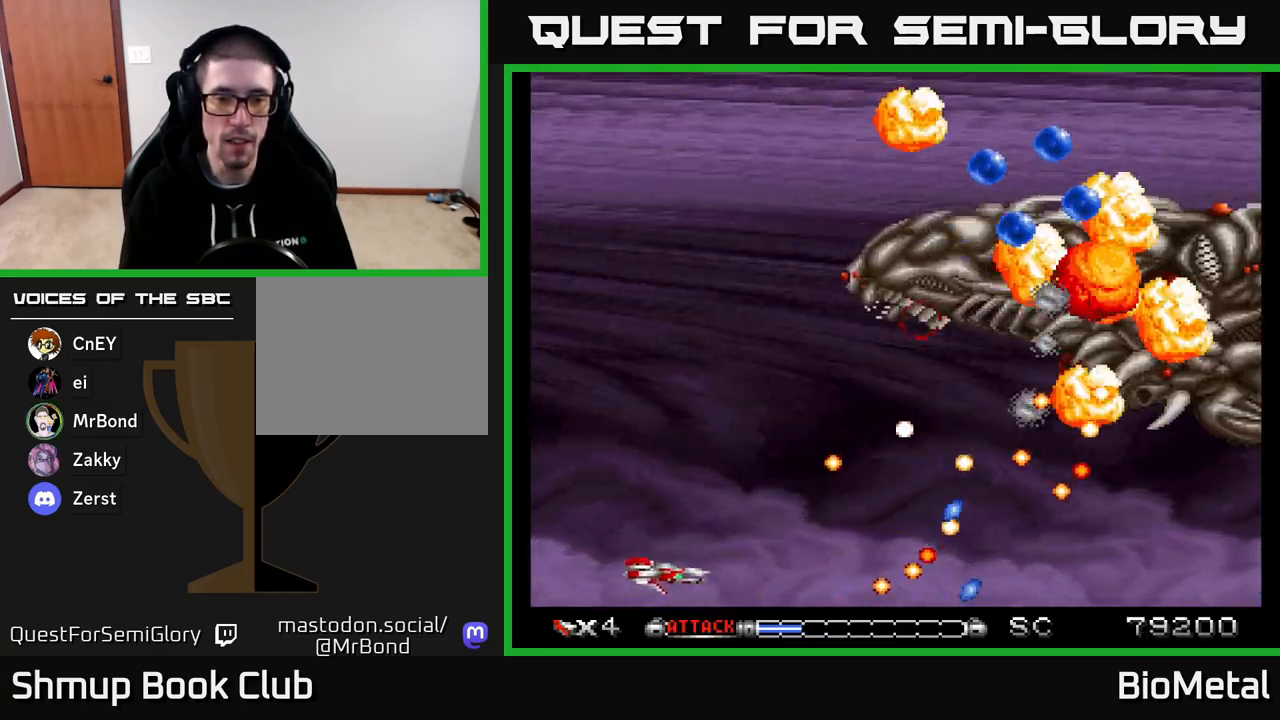
{"buttons": ["A", "DPAD_UP"], "right_stick": "center", "events": [[33, "DPAD_LEFT", "up"], [200, "DPAD_LEFT", "down"], [267, "DPAD_UP", "down"], [417, "DPAD_LEFT", "up"]]}
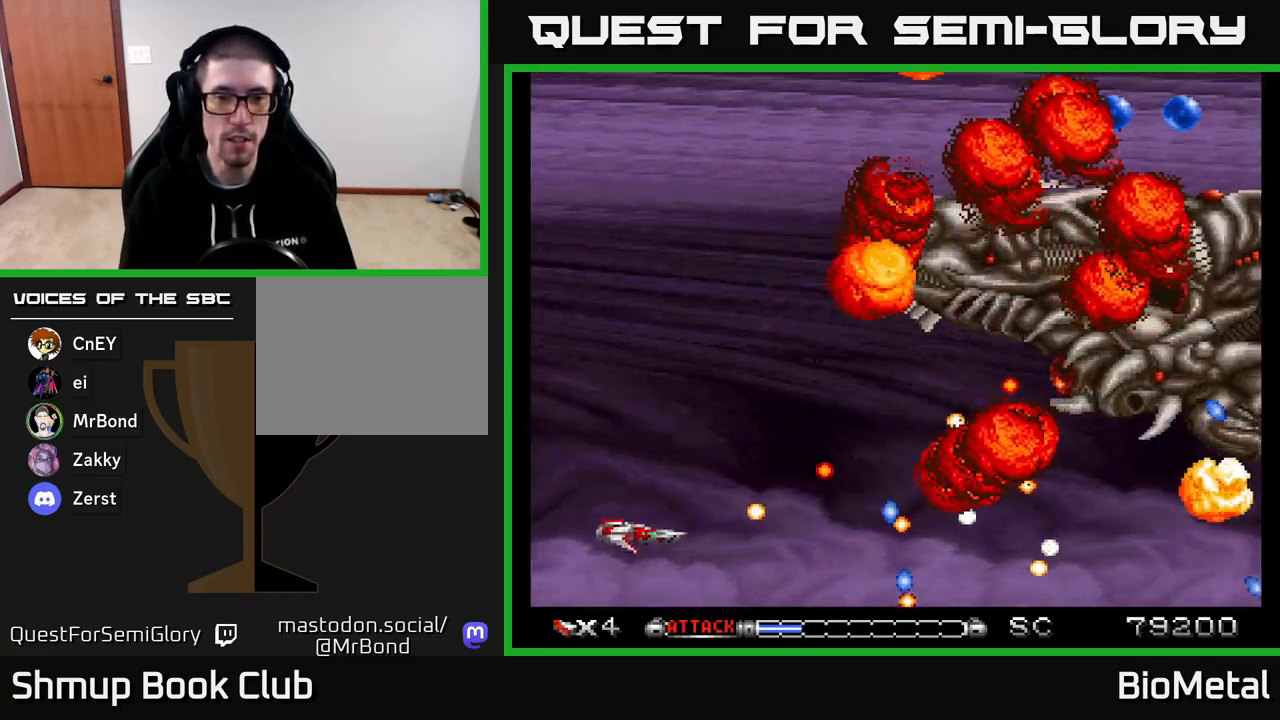
{"buttons": ["A", "DPAD_UP"], "right_stick": "center", "events": []}
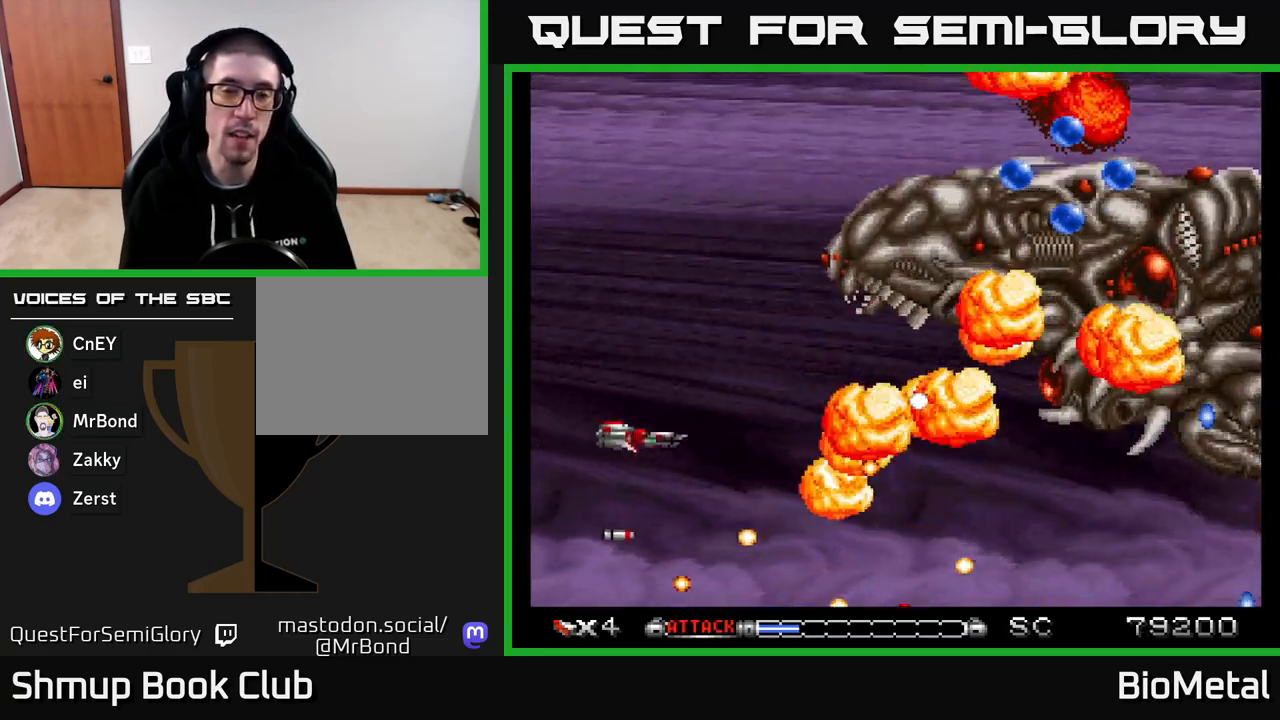
{"buttons": ["A", "DPAD_UP", "DPAD_RIGHT"], "right_stick": "center", "events": [[450, "DPAD_RIGHT", "down"]]}
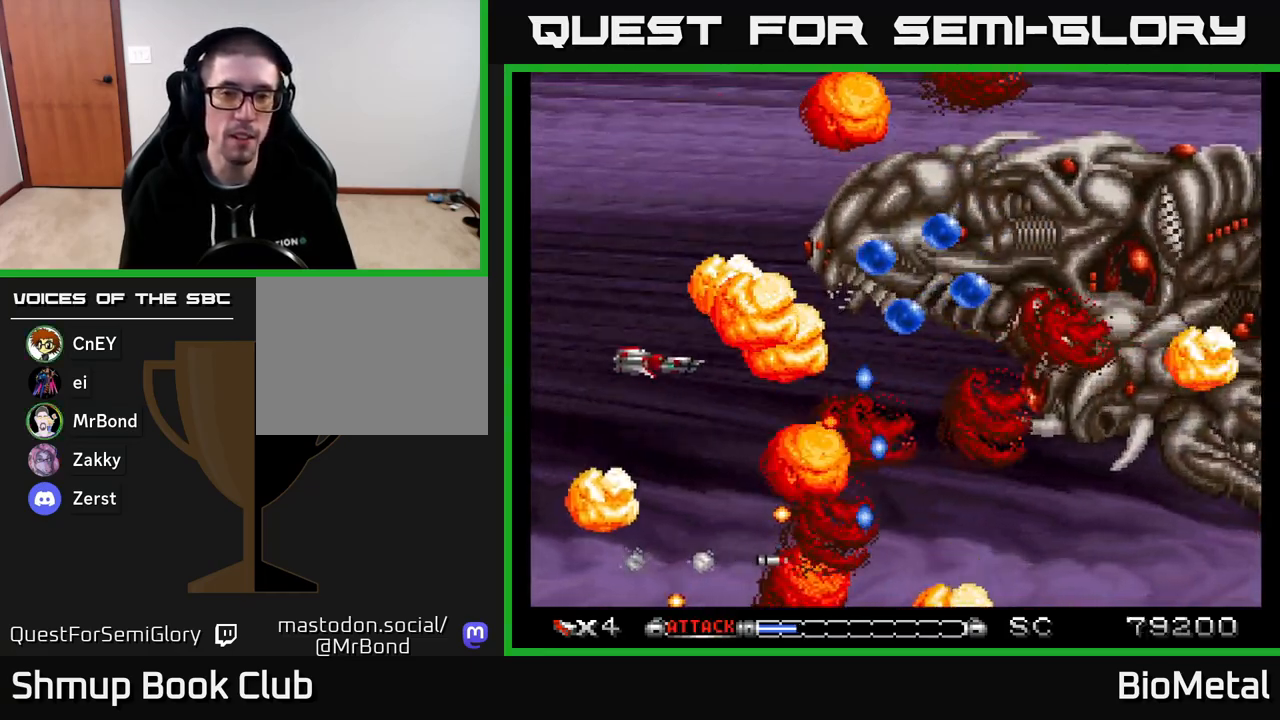
{"buttons": ["A", "DPAD_LEFT"], "right_stick": "center", "events": [[50, "DPAD_UP", "up"], [300, "DPAD_RIGHT", "up"], [417, "DPAD_LEFT", "down"]]}
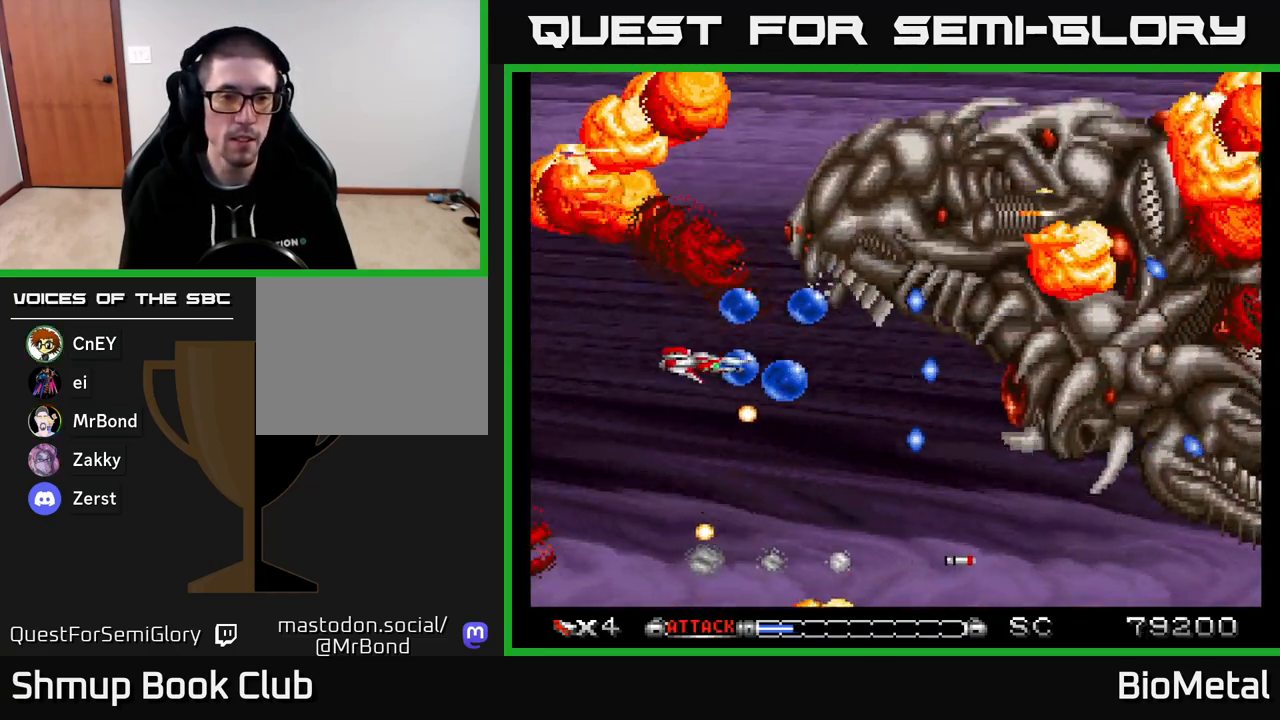
{"buttons": ["A", "X"], "right_stick": "center", "events": [[33, "DPAD_LEFT", "up"], [367, "X", "down"]]}
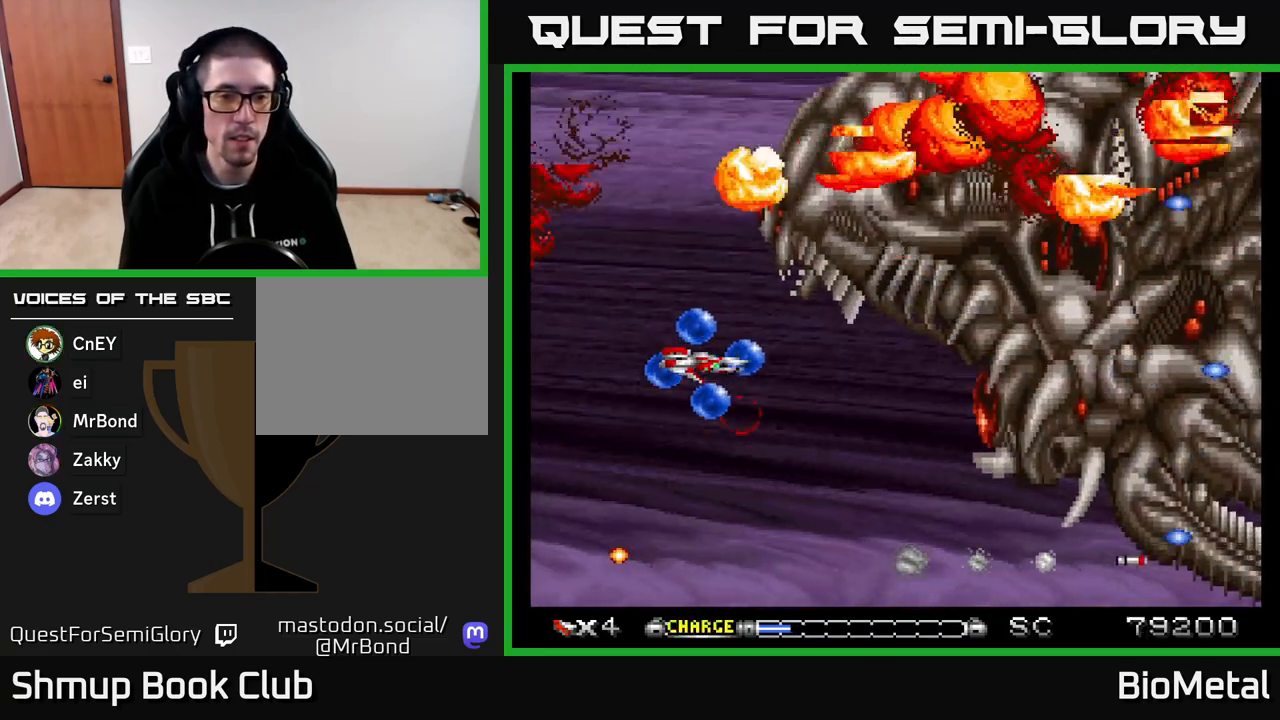
{"buttons": [], "right_stick": "center", "events": [[17, "X", "up"], [283, "A", "up"]]}